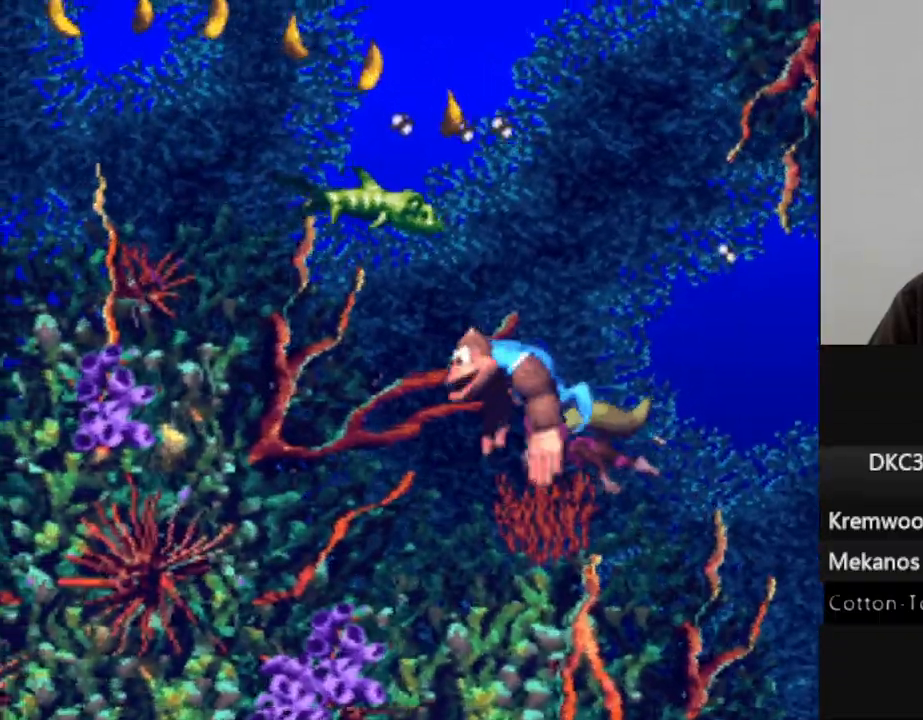
Gameplay with a controller (Nintendo layout); each line is a JSON object with the inputs held at the frame after it. "events" lists button and stick changes between this image and that frame as [ms after this image, input, new state], when the widget could be followed in between. Not read: L3 R3.
{"buttons": ["Y"], "events": [[333, "B", "down"], [350, "DPAD_LEFT", "up"], [433, "B", "up"]]}
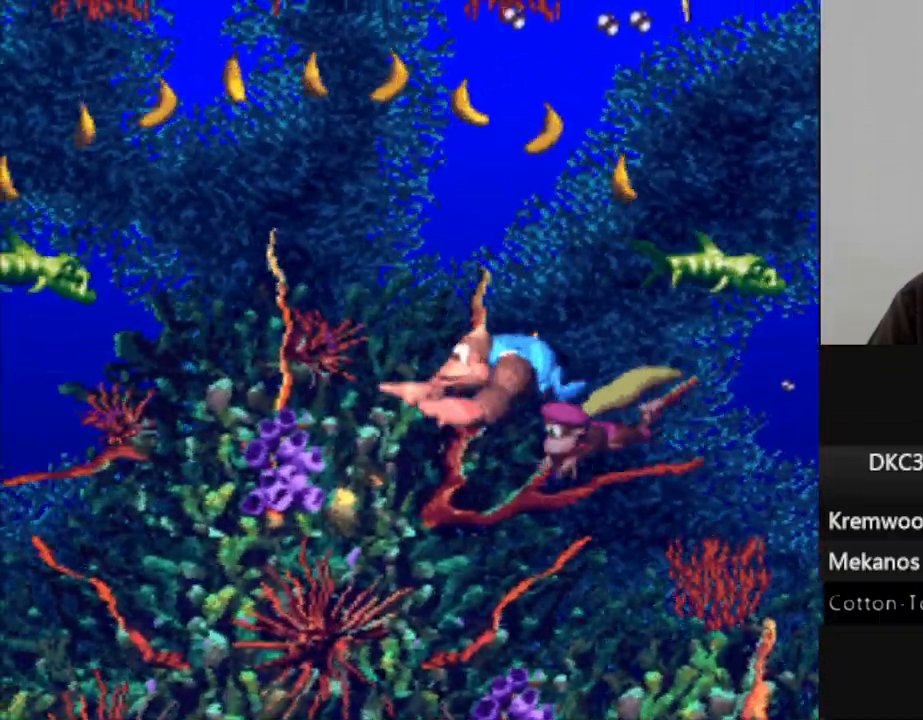
{"buttons": ["B", "Y", "DPAD_LEFT"], "events": [[50, "B", "down"], [133, "B", "up"], [250, "B", "down"], [317, "B", "up"], [383, "DPAD_LEFT", "down"], [400, "B", "down"]]}
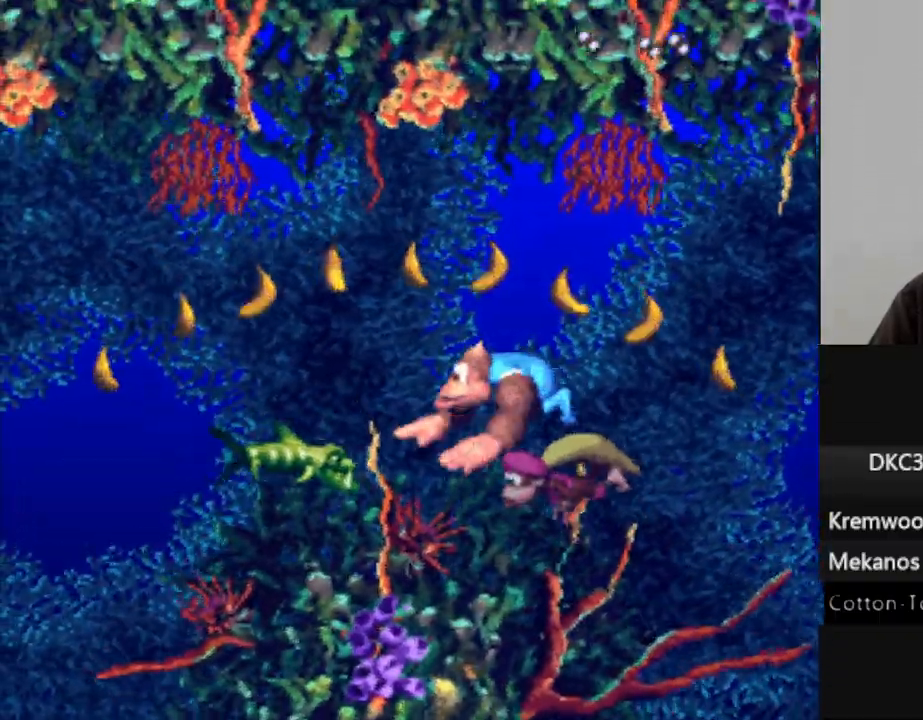
{"buttons": ["Y", "DPAD_DOWN"], "events": [[17, "B", "up"], [217, "DPAD_DOWN", "down"], [317, "DPAD_LEFT", "up"]]}
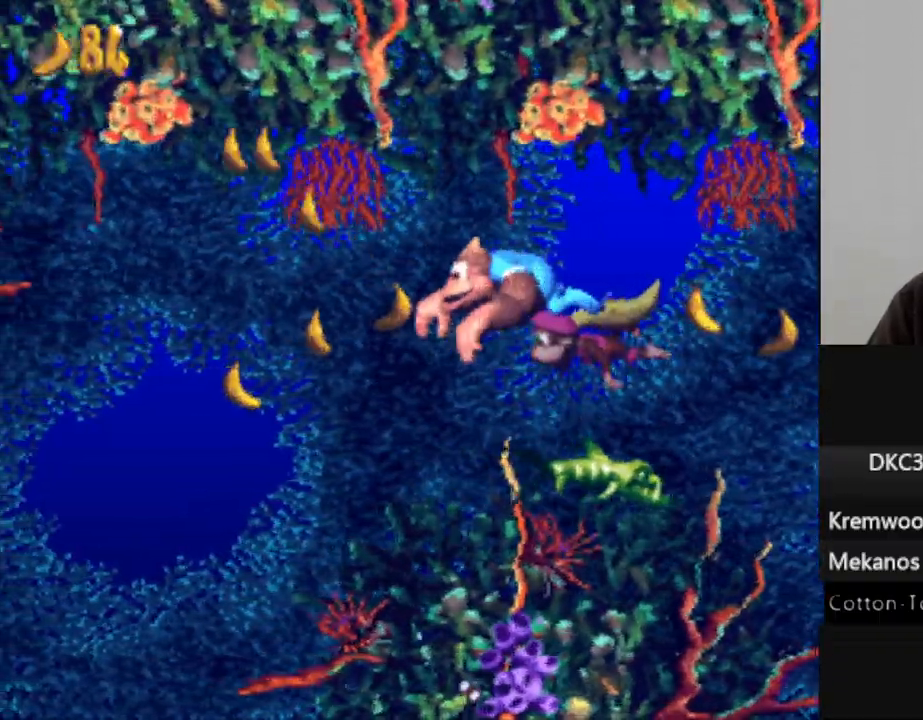
{"buttons": ["Y", "DPAD_DOWN", "DPAD_RIGHT"], "events": [[483, "DPAD_RIGHT", "down"]]}
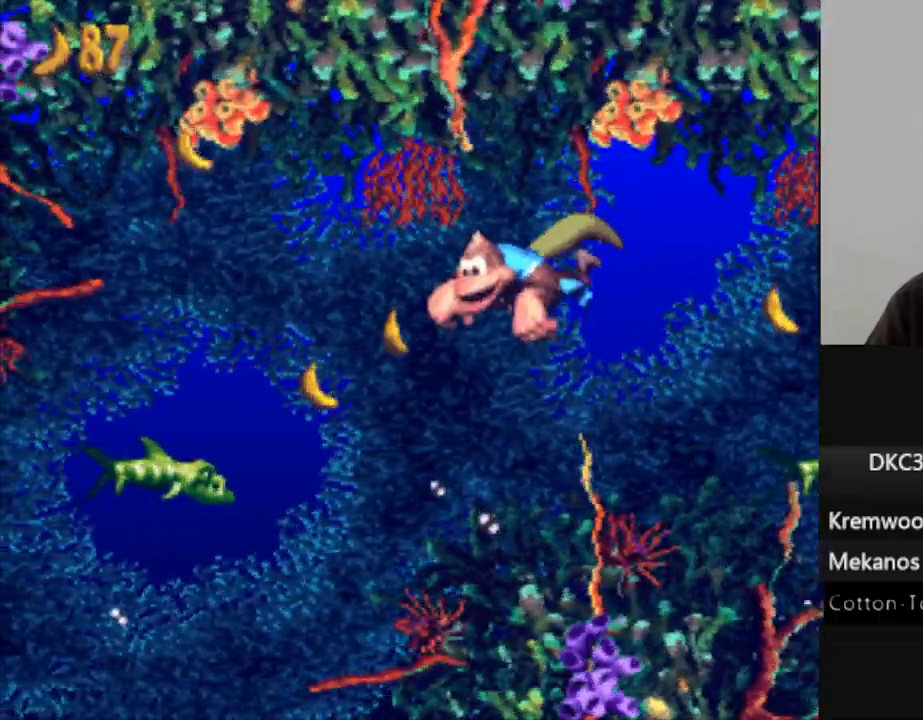
{"buttons": ["B", "Y", "DPAD_LEFT"], "events": [[50, "DPAD_DOWN", "up"], [167, "DPAD_RIGHT", "up"], [233, "DPAD_LEFT", "down"], [417, "B", "down"]]}
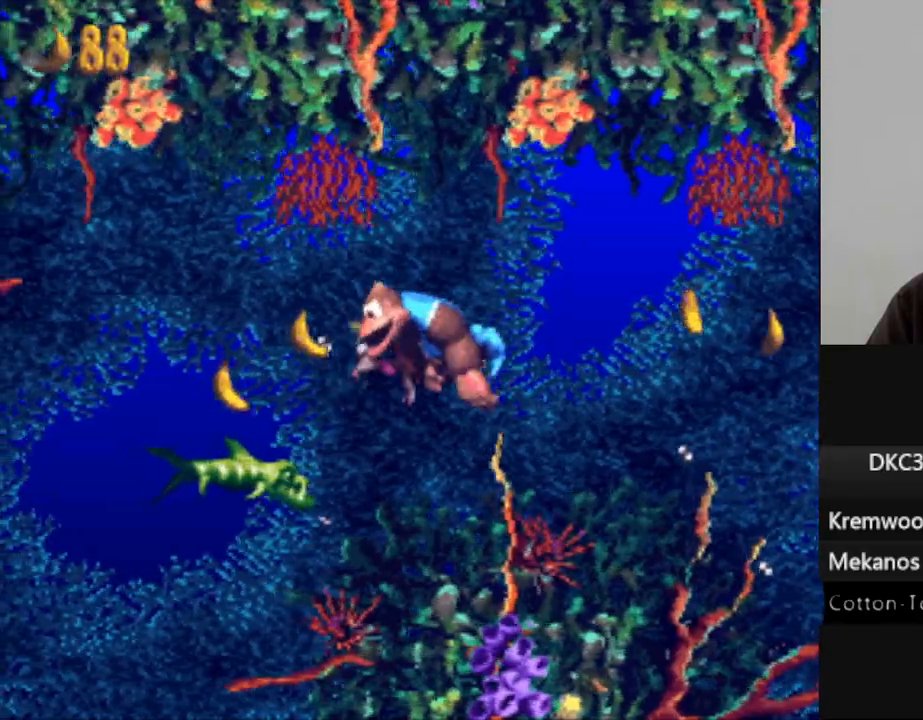
{"buttons": ["Y", "DPAD_DOWN"], "events": [[83, "B", "up"], [83, "DPAD_DOWN", "down"], [133, "DPAD_LEFT", "up"]]}
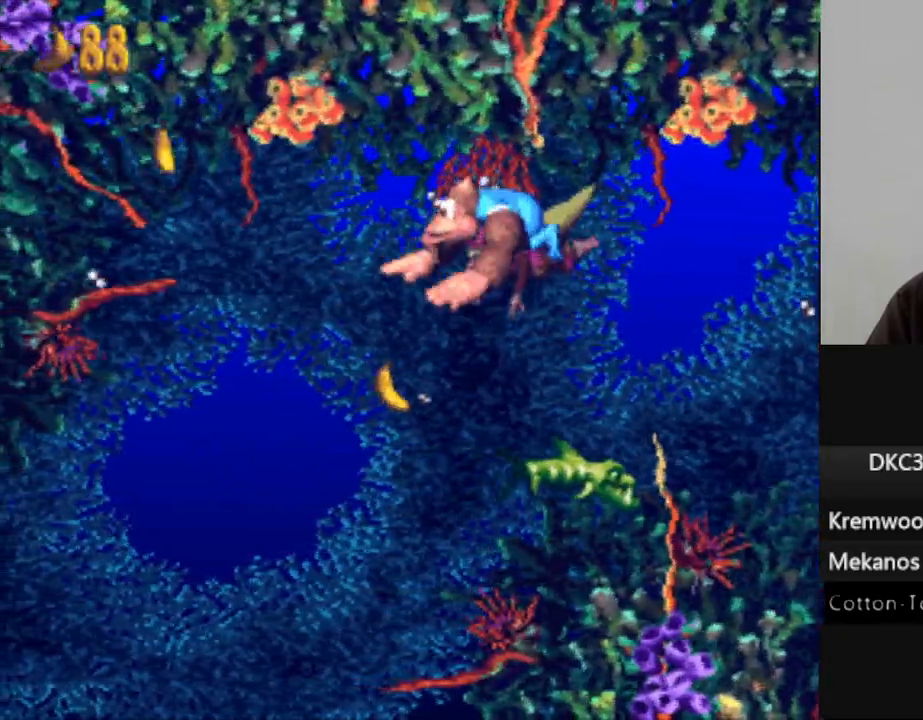
{"buttons": ["Y", "DPAD_DOWN"], "events": [[83, "DPAD_RIGHT", "down"], [417, "DPAD_RIGHT", "up"]]}
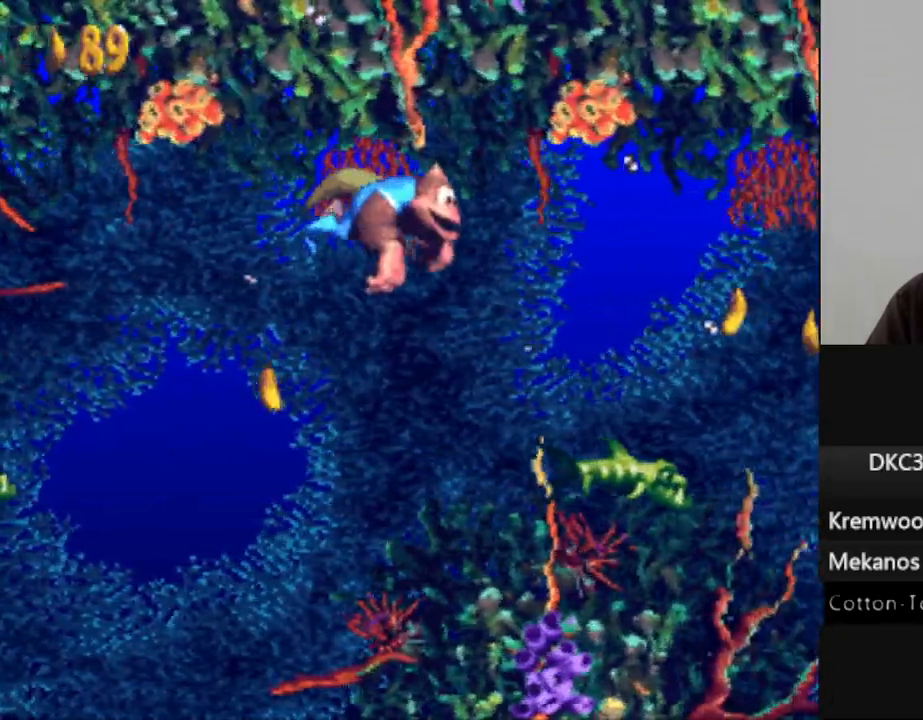
{"buttons": ["Y", "DPAD_DOWN", "DPAD_LEFT"], "events": [[400, "DPAD_LEFT", "down"]]}
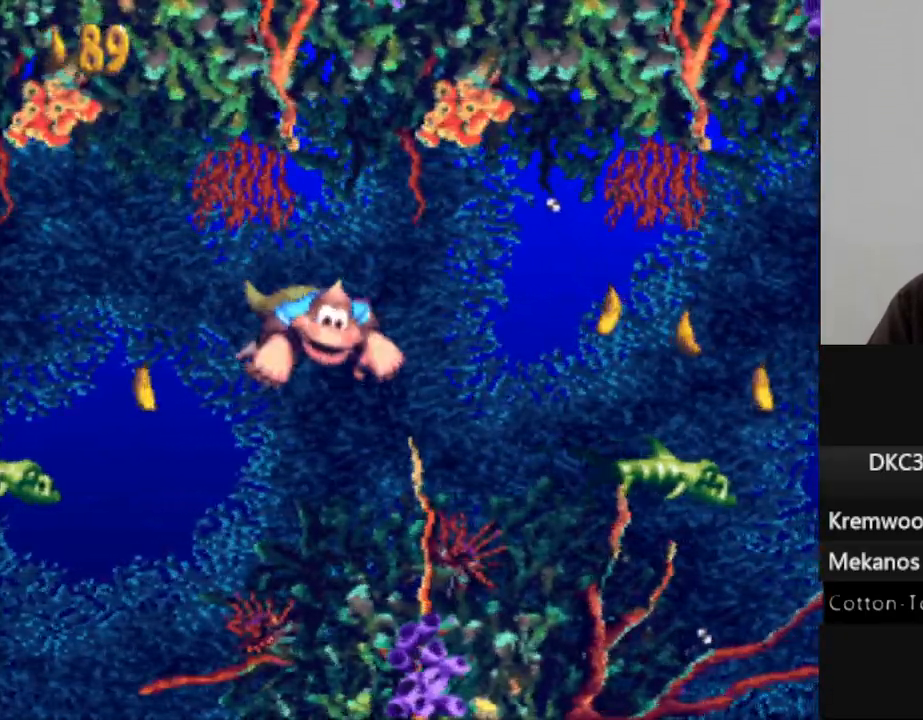
{"buttons": ["Y", "DPAD_DOWN"], "events": [[150, "DPAD_LEFT", "up"]]}
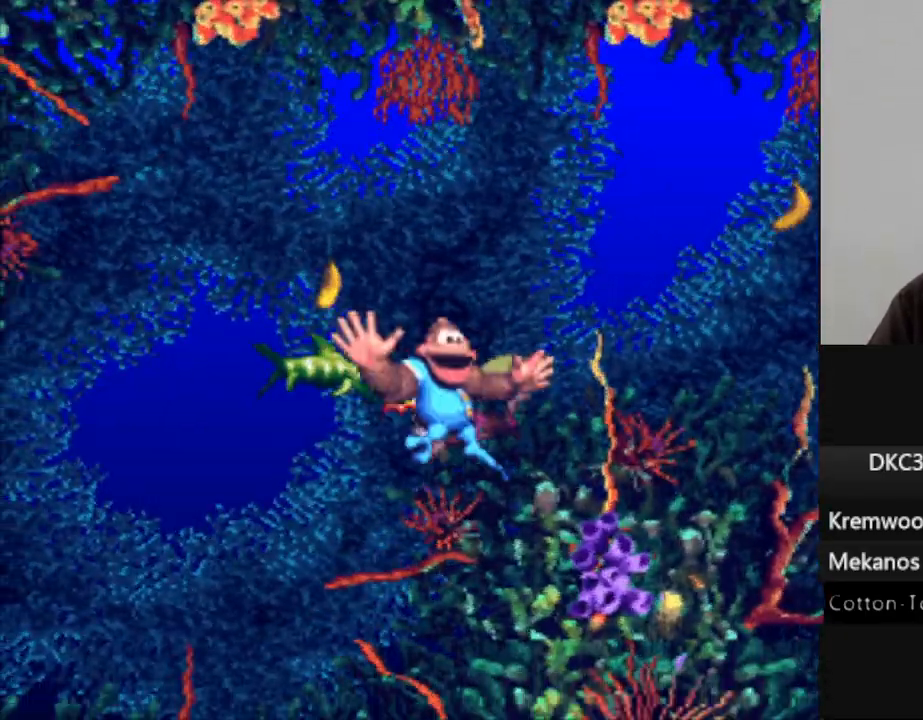
{"buttons": ["Y", "DPAD_DOWN", "DPAD_LEFT"], "events": [[67, "DPAD_LEFT", "down"], [367, "DPAD_LEFT", "up"], [467, "DPAD_LEFT", "down"]]}
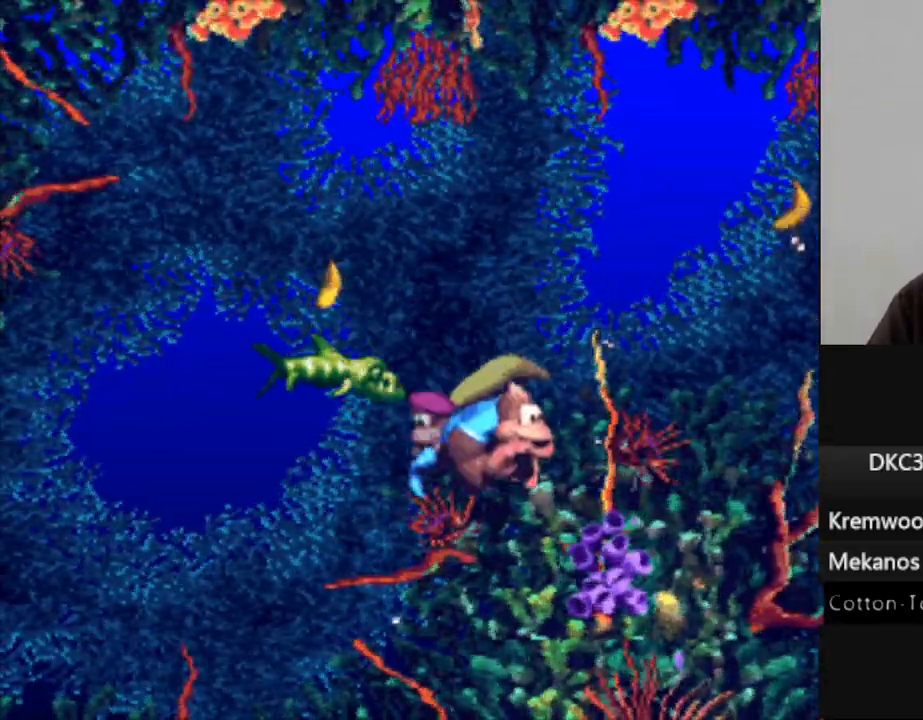
{"buttons": ["Y", "DPAD_DOWN", "DPAD_LEFT"], "events": [[167, "DPAD_LEFT", "up"], [417, "DPAD_LEFT", "down"]]}
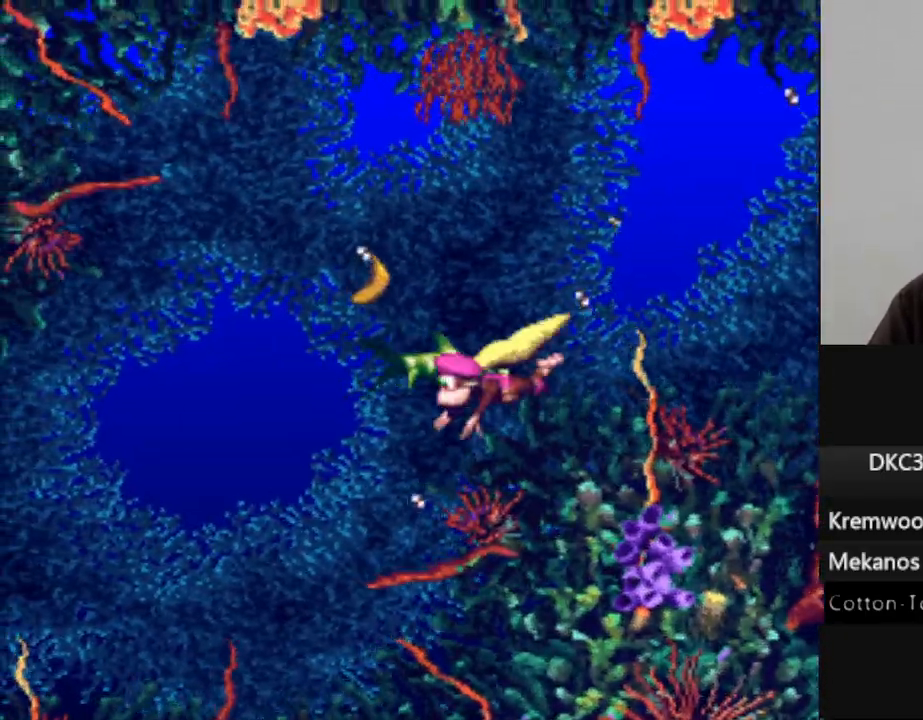
{"buttons": ["Y", "DPAD_DOWN"], "events": [[117, "DPAD_LEFT", "up"]]}
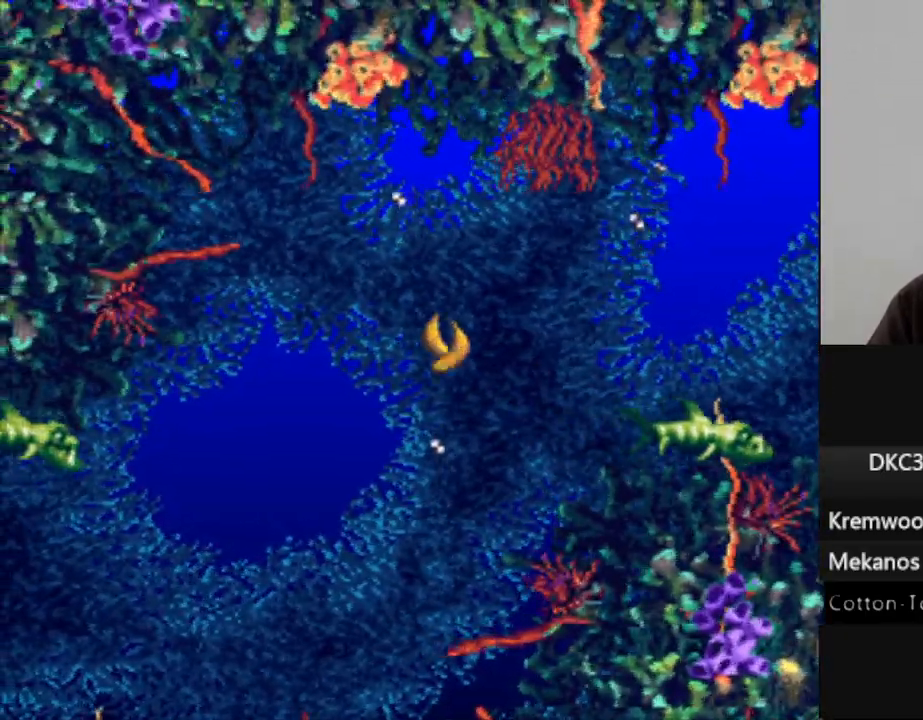
{"buttons": ["Y", "DPAD_DOWN"], "events": []}
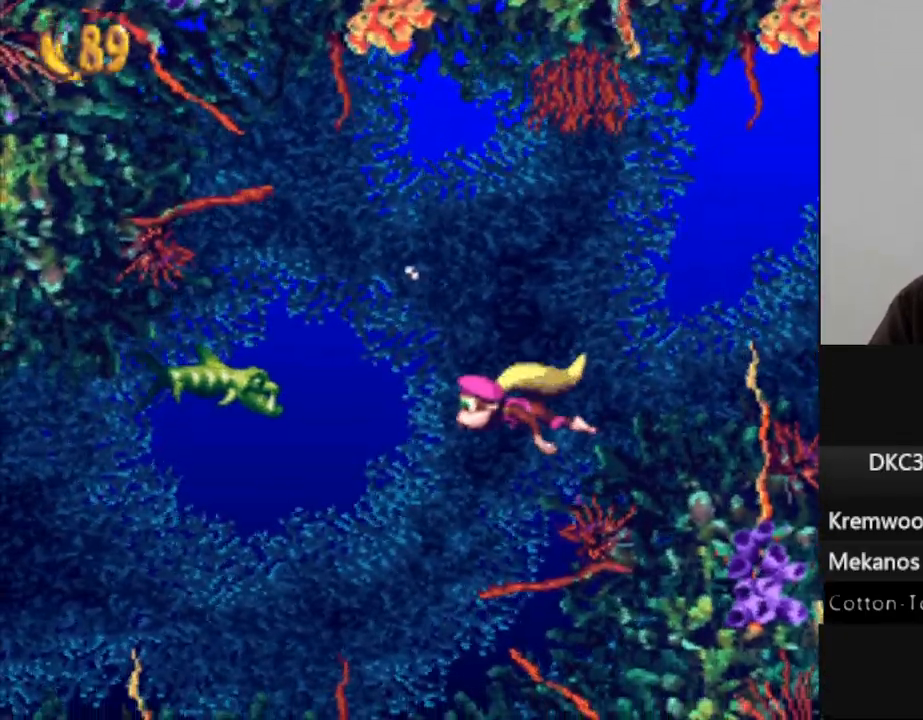
{"buttons": ["Y", "DPAD_LEFT"], "events": [[17, "DPAD_LEFT", "down"], [267, "DPAD_DOWN", "up"]]}
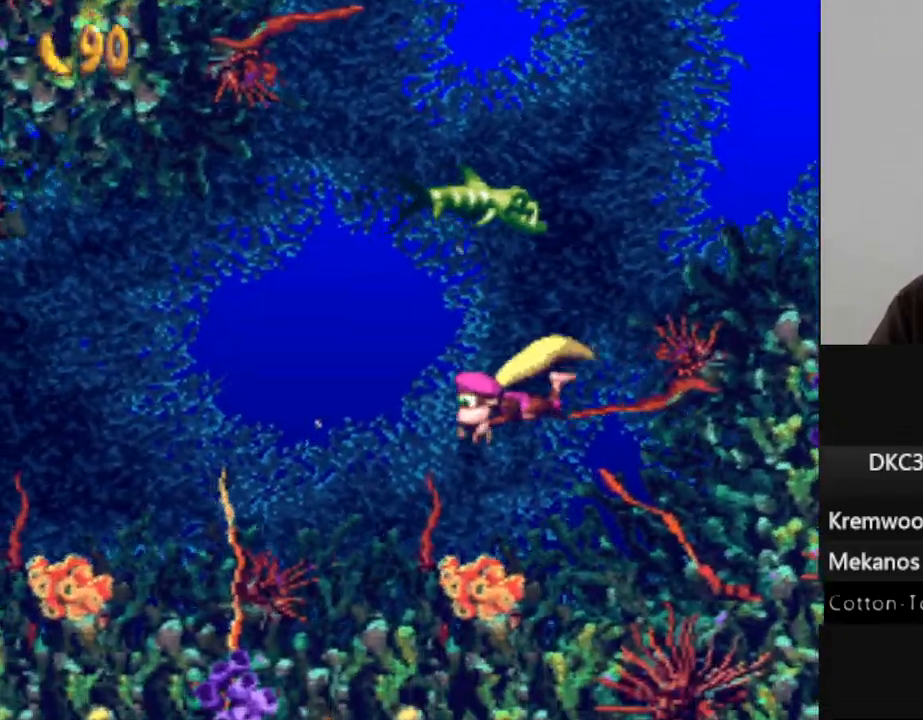
{"buttons": ["Y", "DPAD_LEFT"], "events": []}
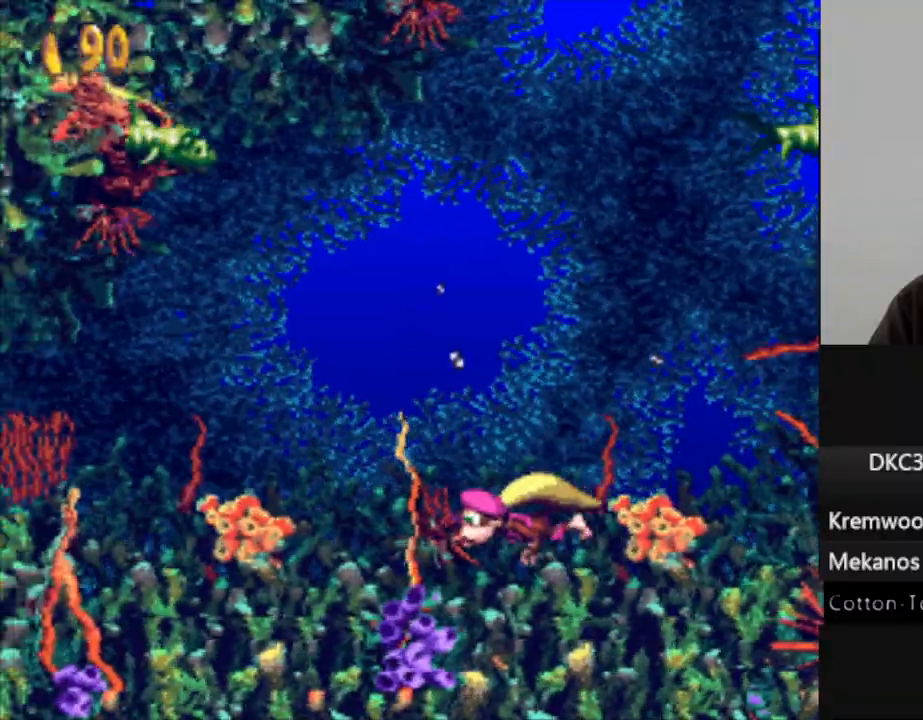
{"buttons": ["Y", "DPAD_LEFT"], "events": []}
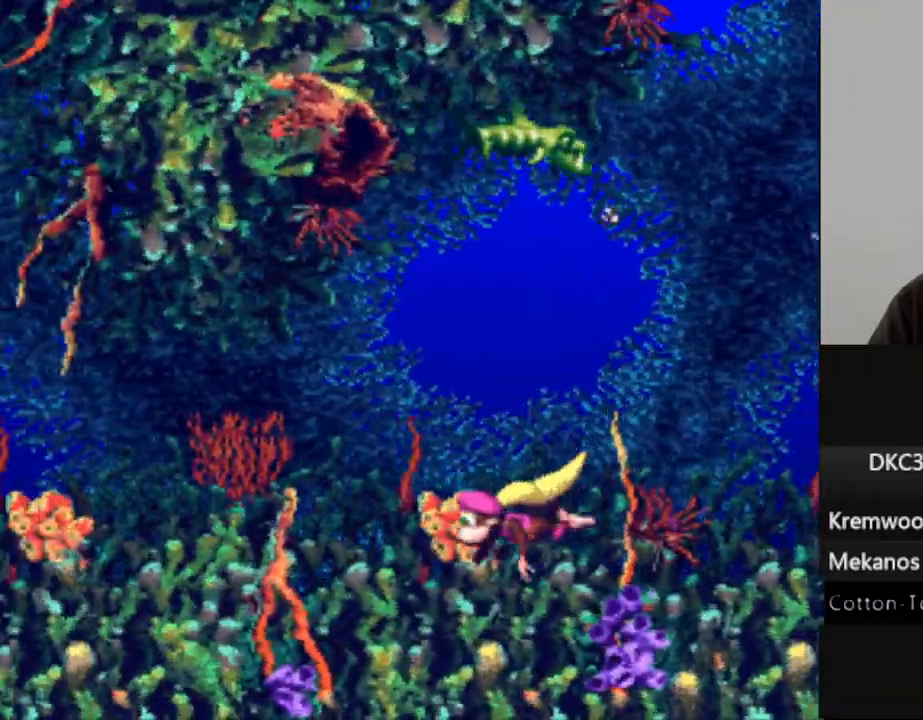
{"buttons": ["Y", "DPAD_LEFT"], "events": []}
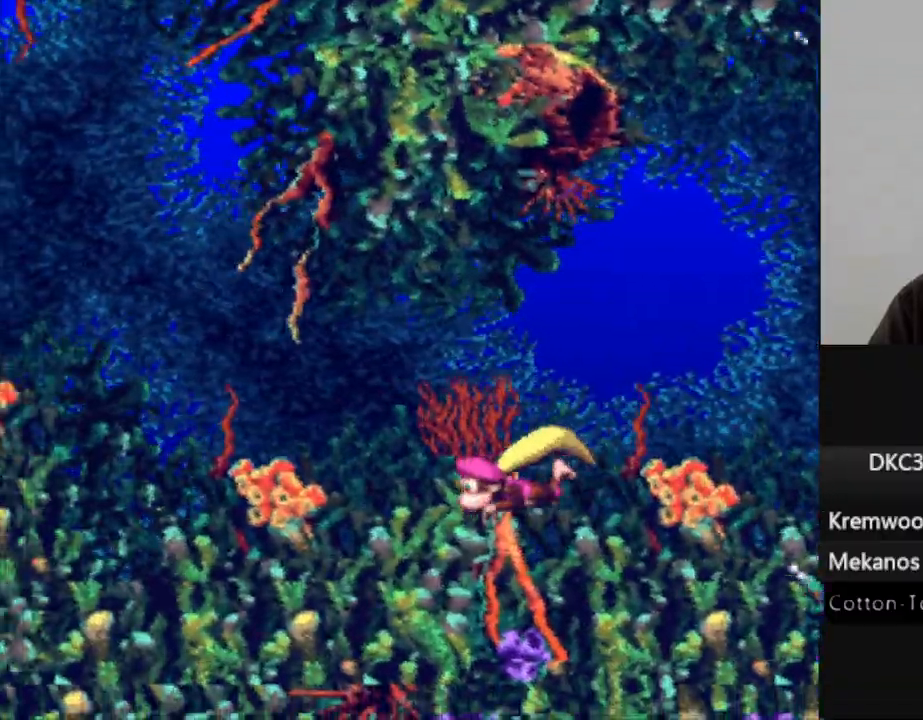
{"buttons": ["Y", "DPAD_LEFT"], "events": [[283, "B", "down"], [400, "B", "up"]]}
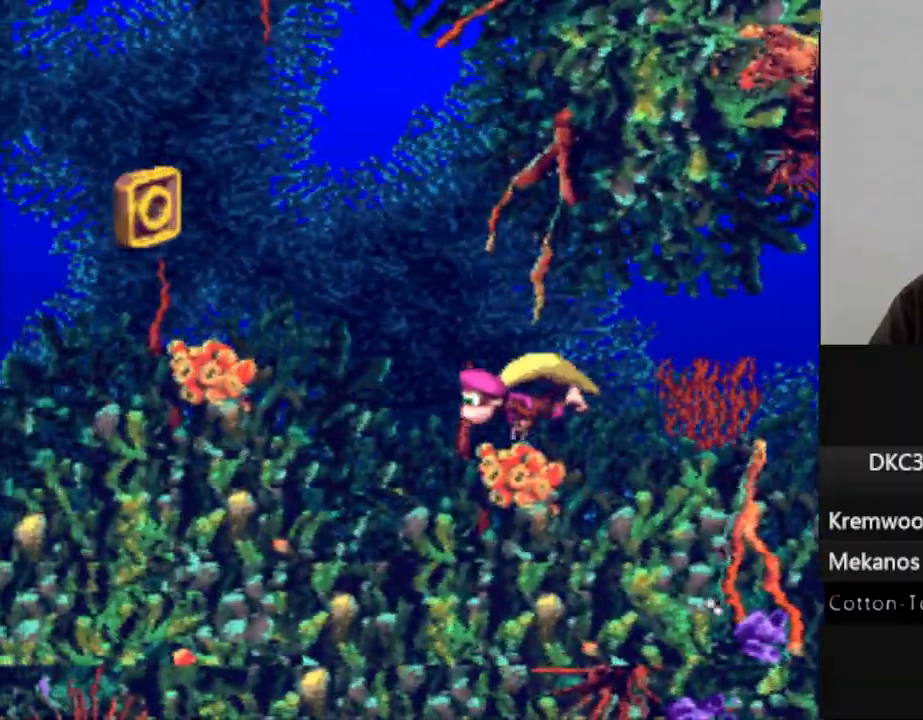
{"buttons": ["Y", "DPAD_LEFT"], "events": [[33, "B", "down"], [117, "B", "up"]]}
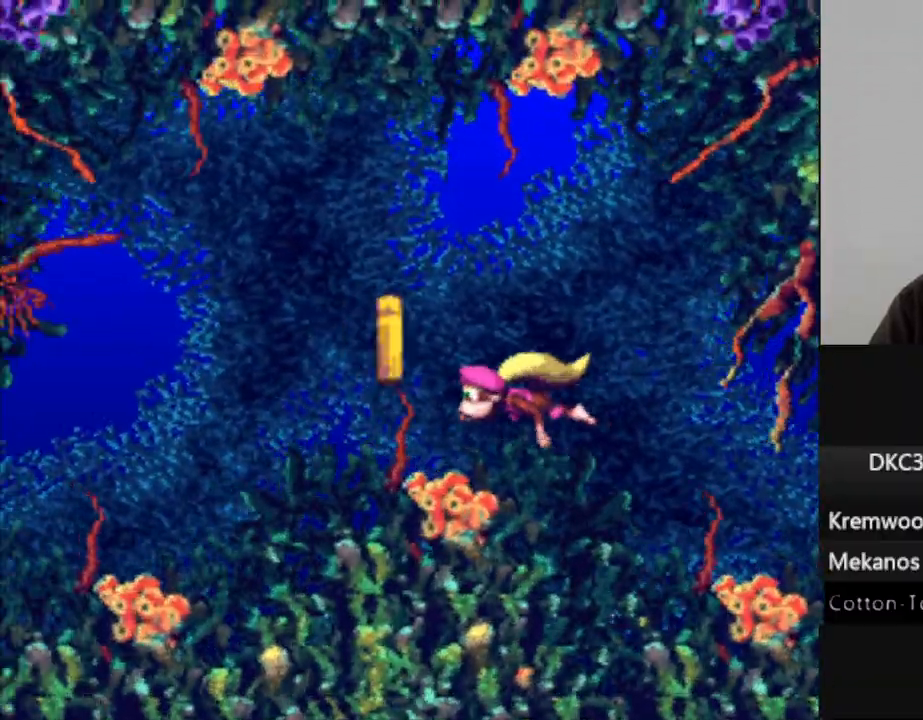
{"buttons": ["Y", "DPAD_LEFT"], "events": []}
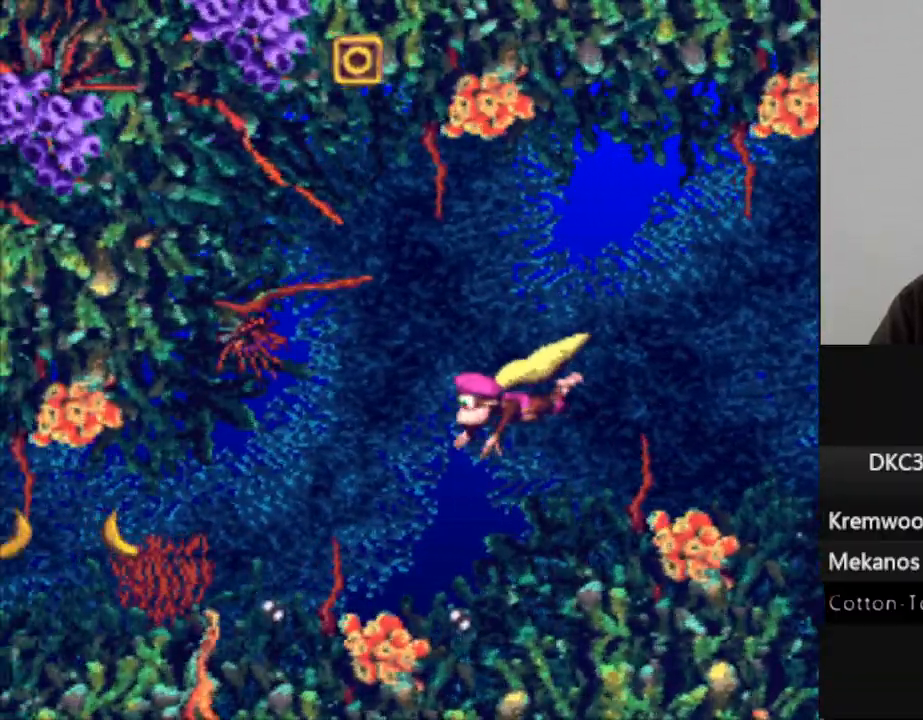
{"buttons": ["Y", "DPAD_LEFT"], "events": []}
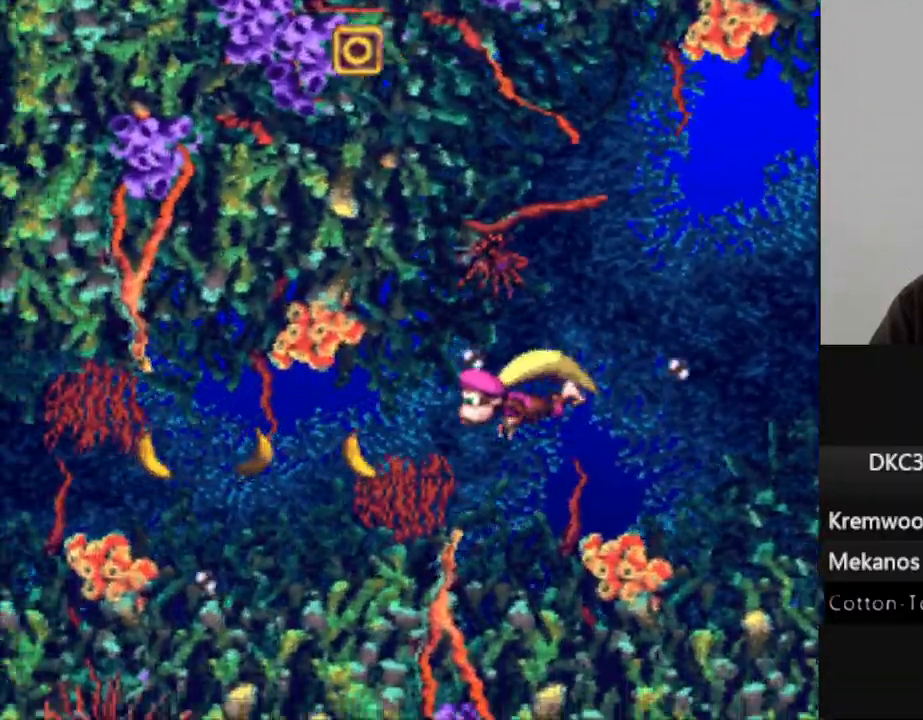
{"buttons": ["Y", "DPAD_LEFT"], "events": []}
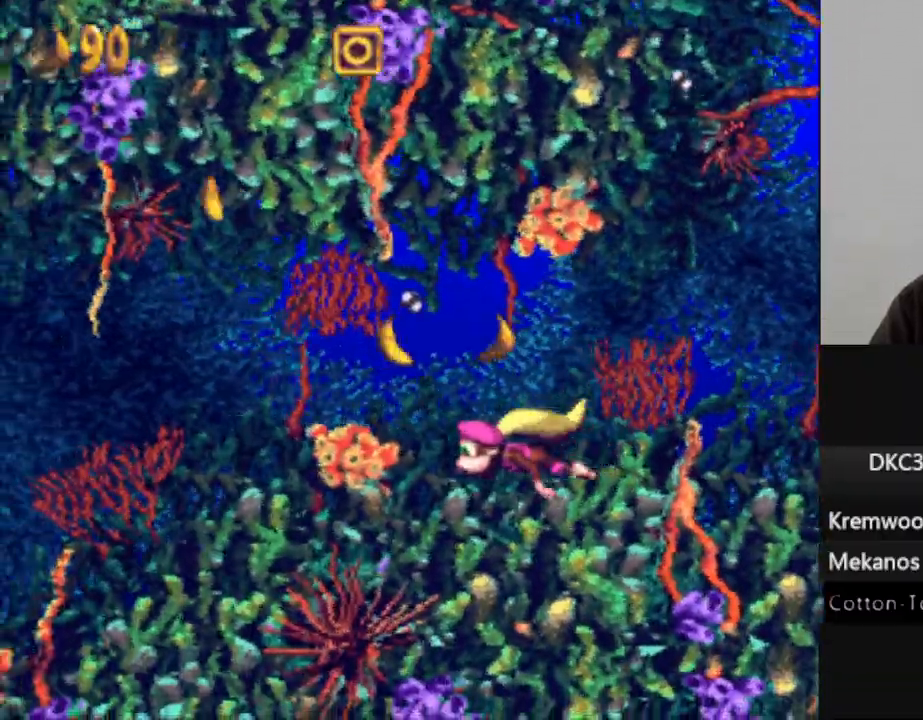
{"buttons": ["Y", "DPAD_LEFT"], "events": []}
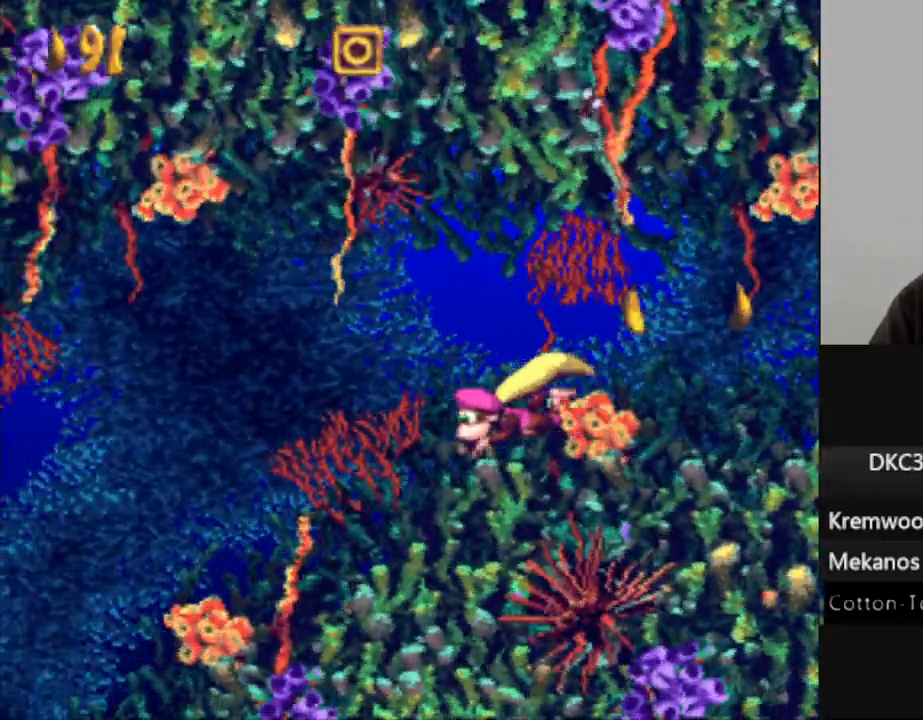
{"buttons": ["Y", "DPAD_LEFT"], "events": []}
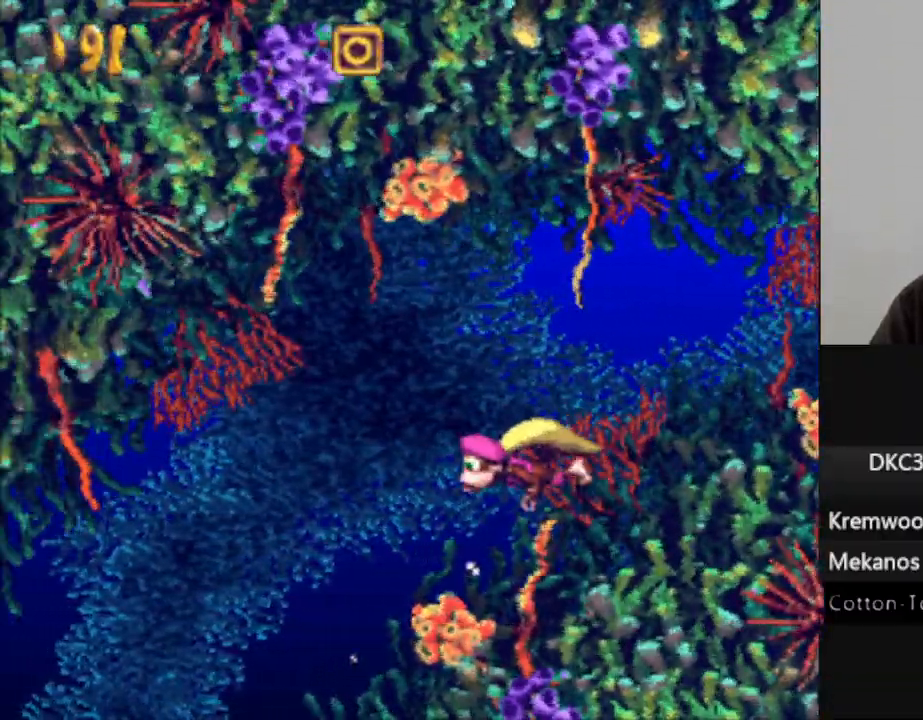
{"buttons": ["Y"], "events": [[367, "DPAD_LEFT", "up"]]}
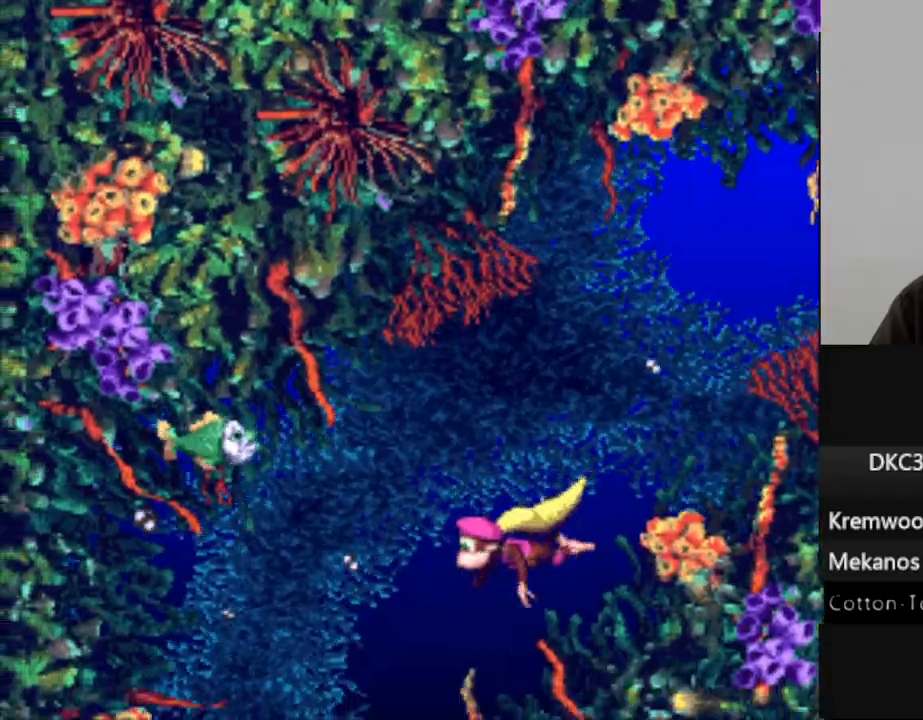
{"buttons": ["Y"], "events": []}
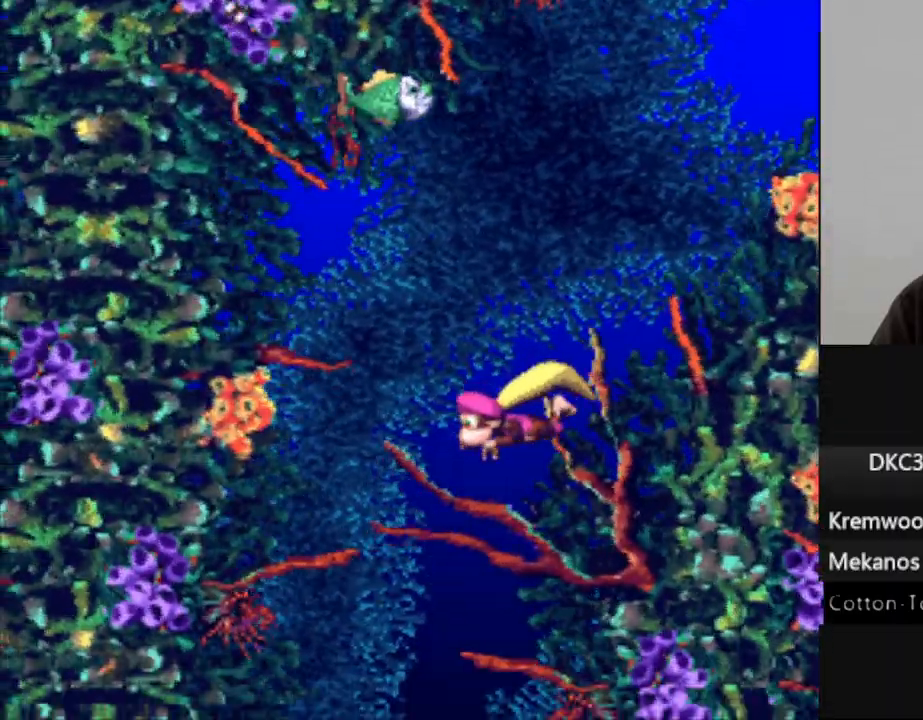
{"buttons": ["Y"], "events": [[400, "DPAD_RIGHT", "down"], [467, "DPAD_RIGHT", "up"]]}
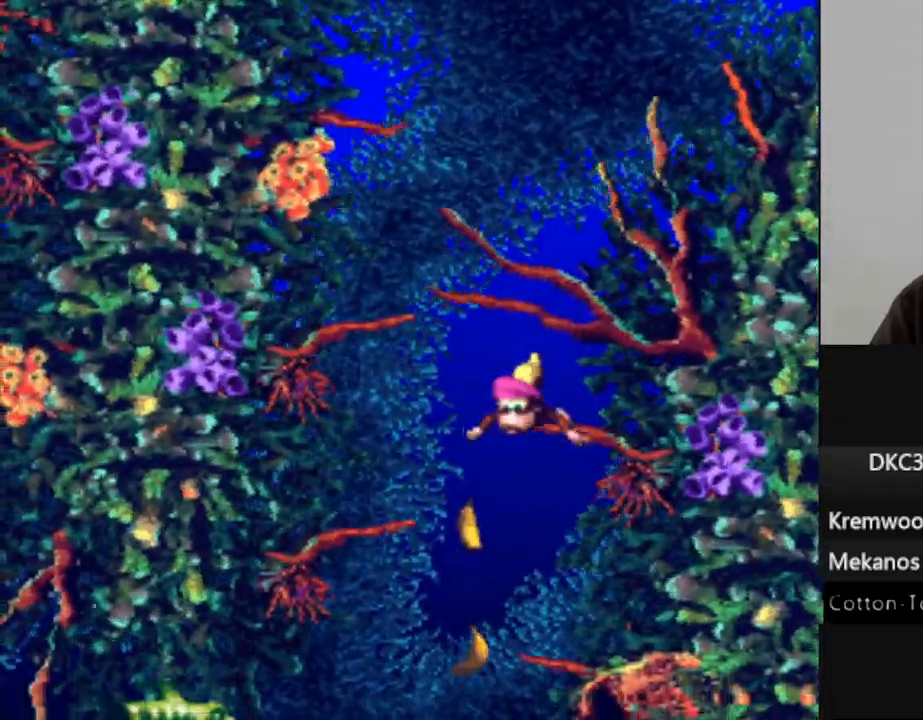
{"buttons": ["B", "Y"], "events": [[450, "B", "down"]]}
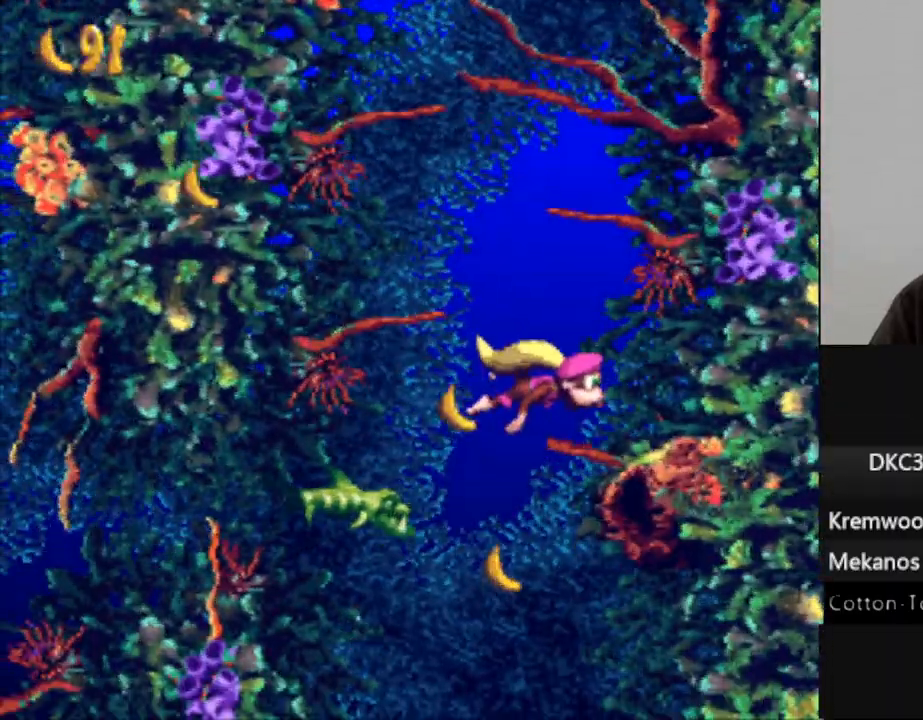
{"buttons": ["Y", "DPAD_DOWN"], "events": [[83, "B", "up"], [100, "DPAD_DOWN", "down"], [183, "DPAD_LEFT", "down"], [283, "DPAD_LEFT", "up"]]}
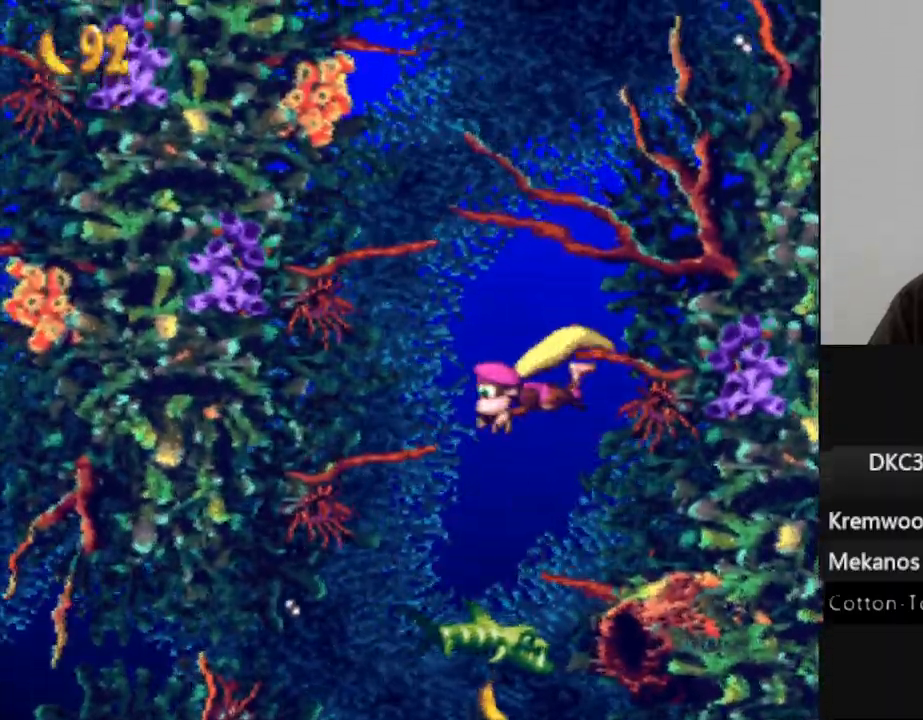
{"buttons": ["Y", "DPAD_DOWN"], "events": []}